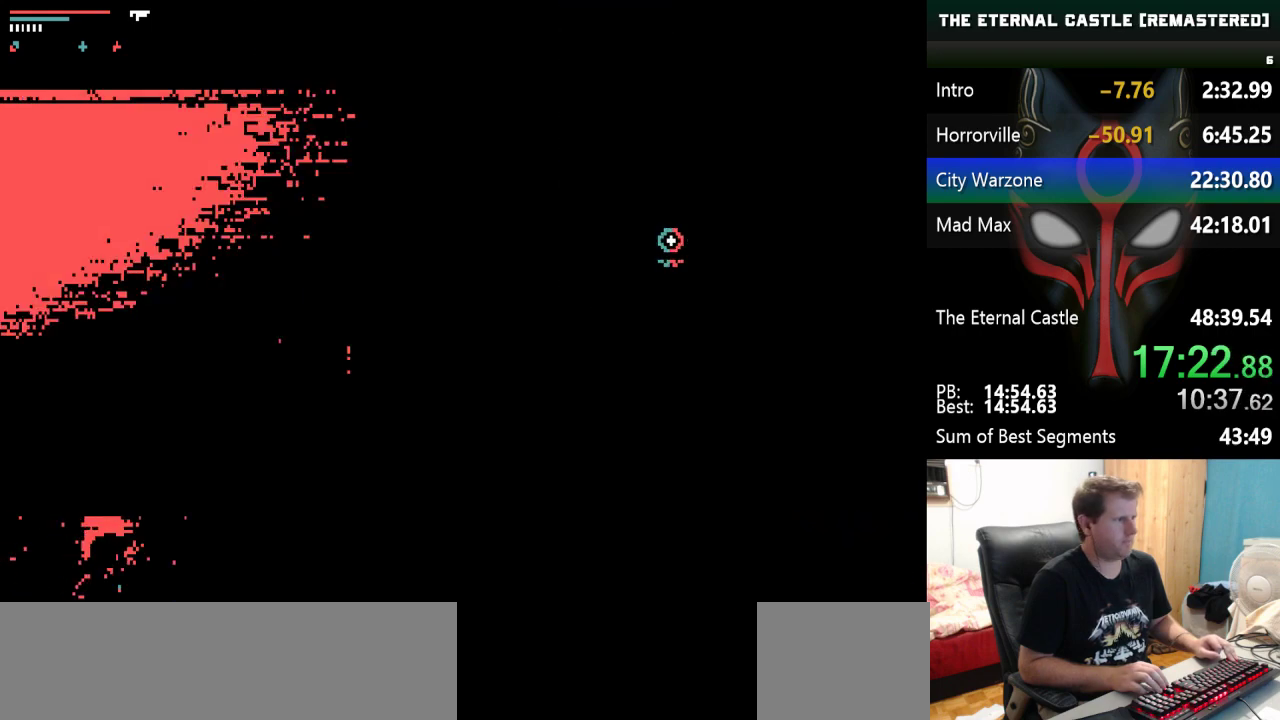
Gameplay with keyboard; each line is a JSON object with the keys held at the frame after it. "events" lists presses ("down") and releases ("up") of "alt", "ctrl", "down", "left", "right", "shift", "space" and "up" between this image and that frame as [ms after this image, input, new state], when the widget could be followed in between. No other keys are recorded. Mouse input is not recorded.
{"keys": ["right", "shift"], "events": []}
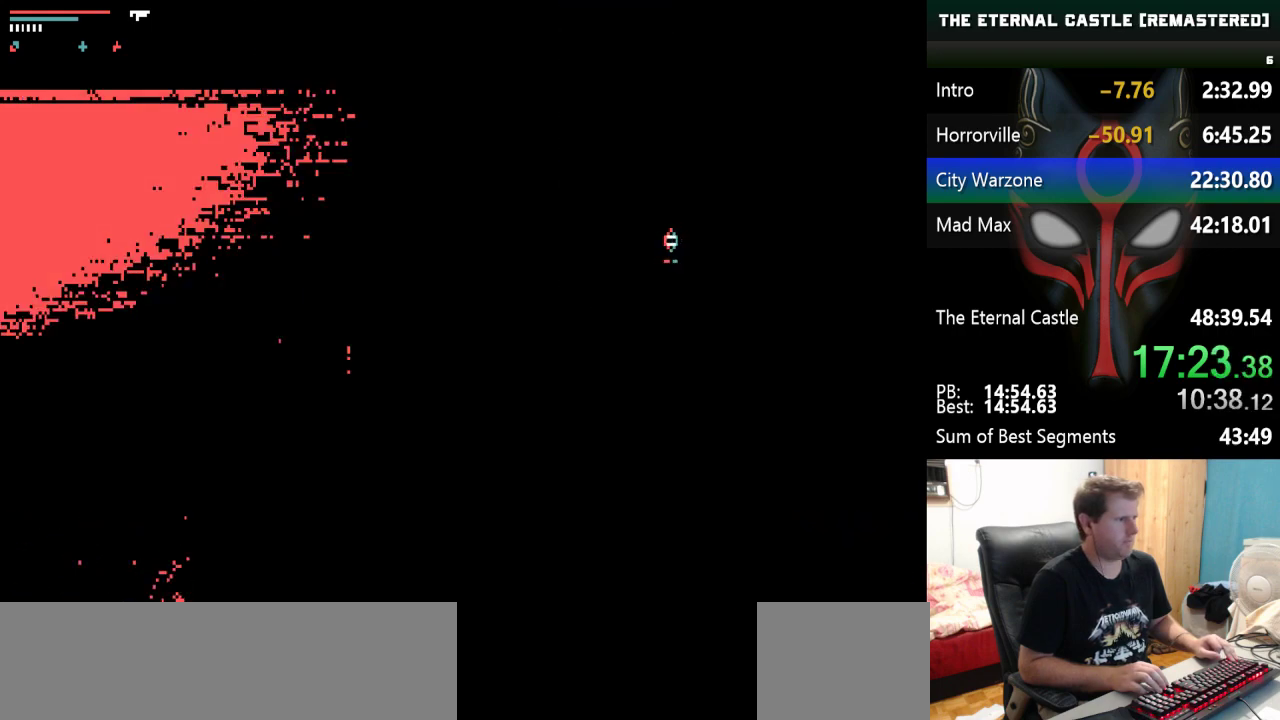
{"keys": ["right", "shift"], "events": []}
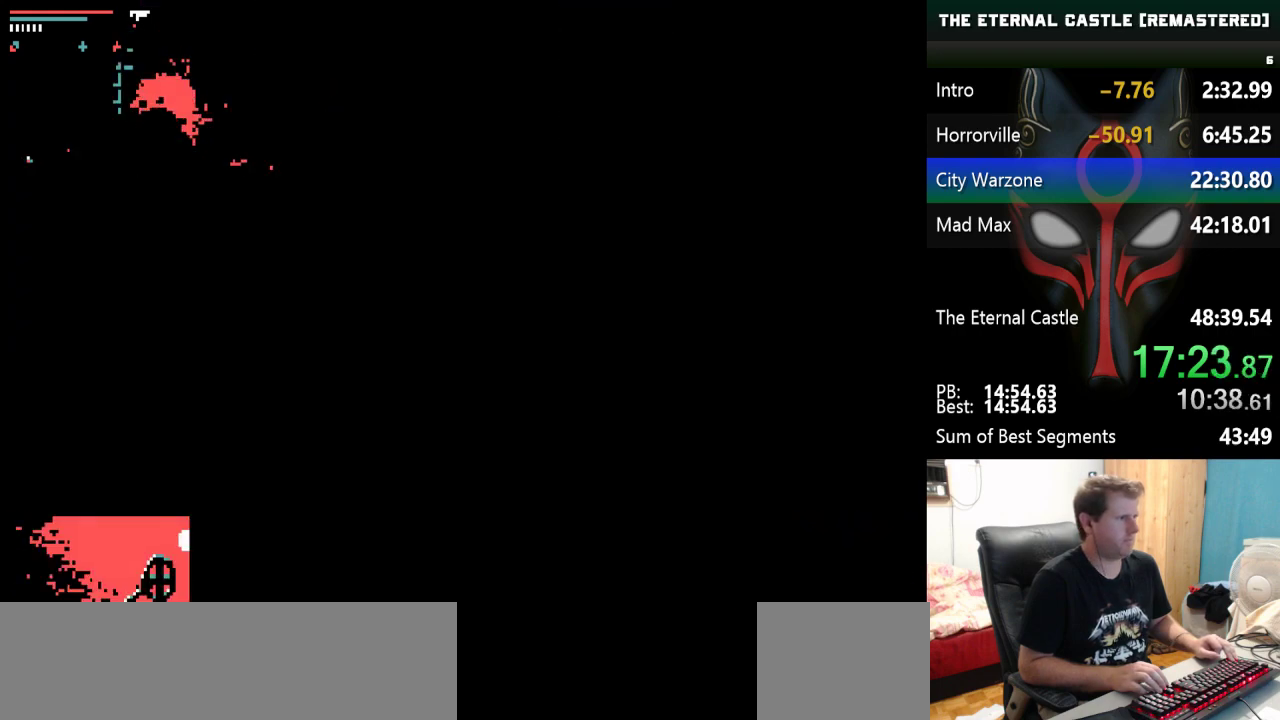
{"keys": ["down", "right"], "events": [[33, "down", "down"], [133, "shift", "up"]]}
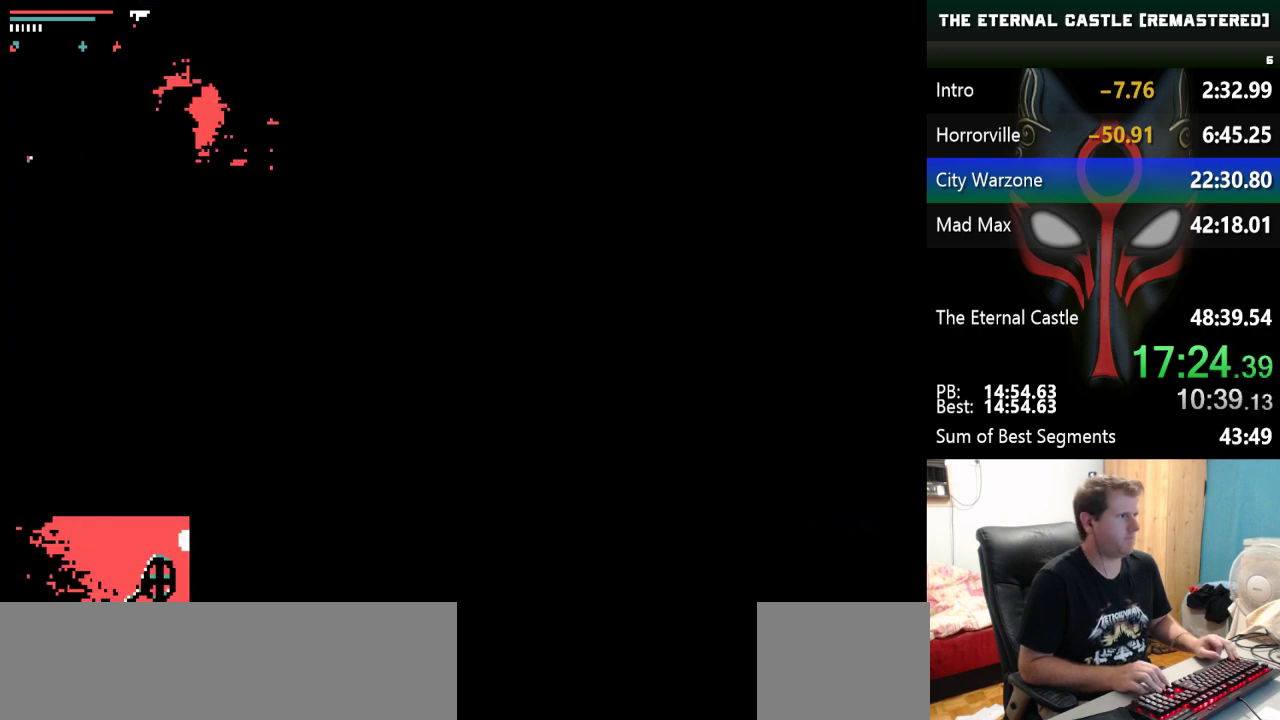
{"keys": ["down", "right", "shift"], "events": [[433, "shift", "down"]]}
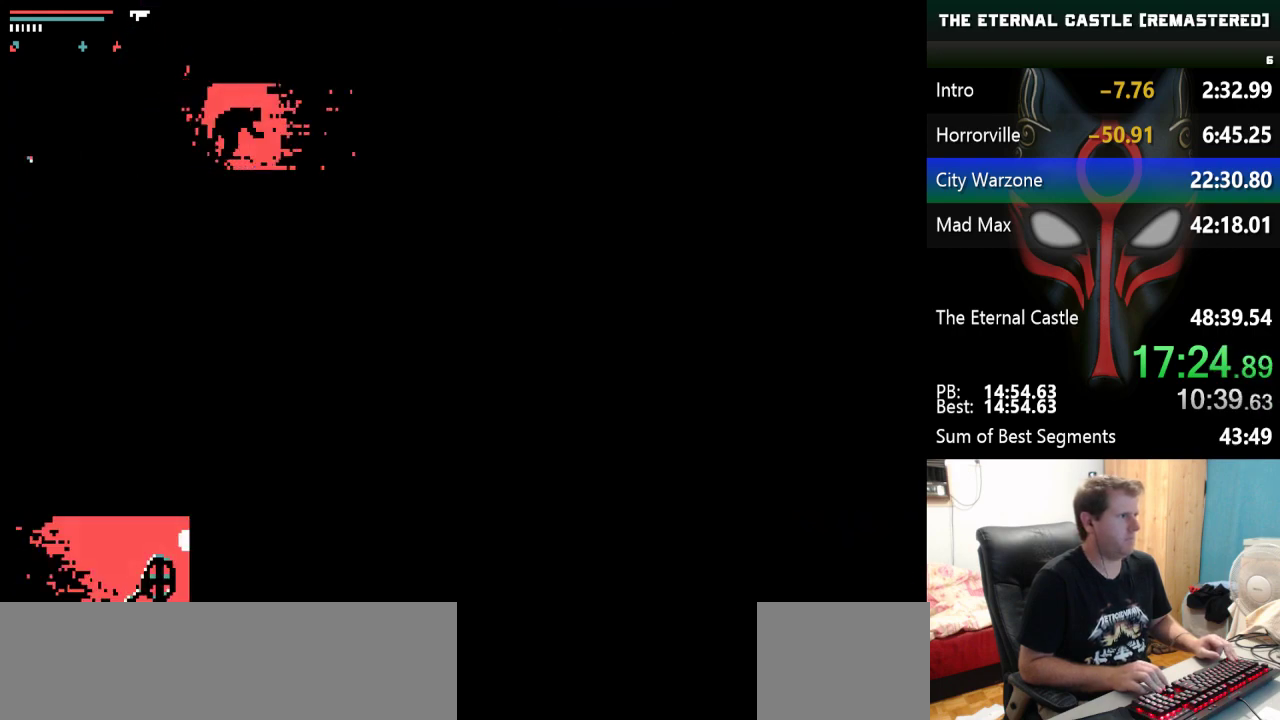
{"keys": ["right", "shift"], "events": [[17, "down", "up"]]}
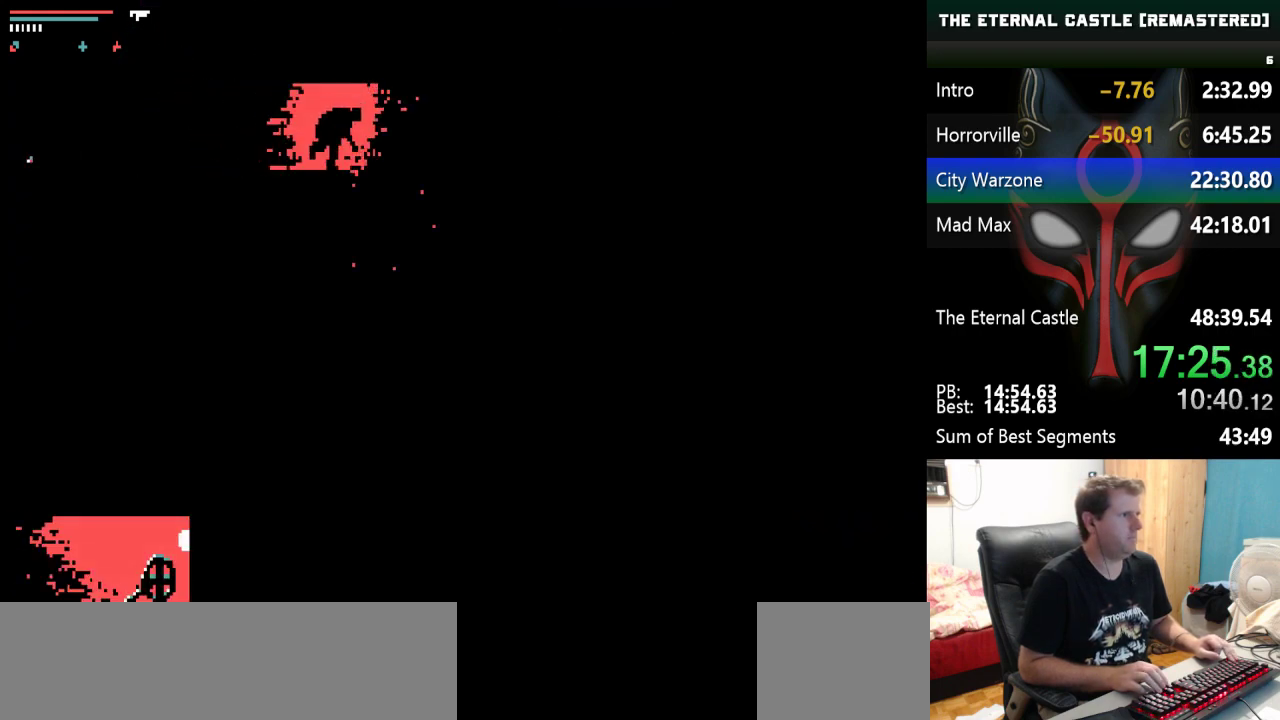
{"keys": ["right", "shift"], "events": []}
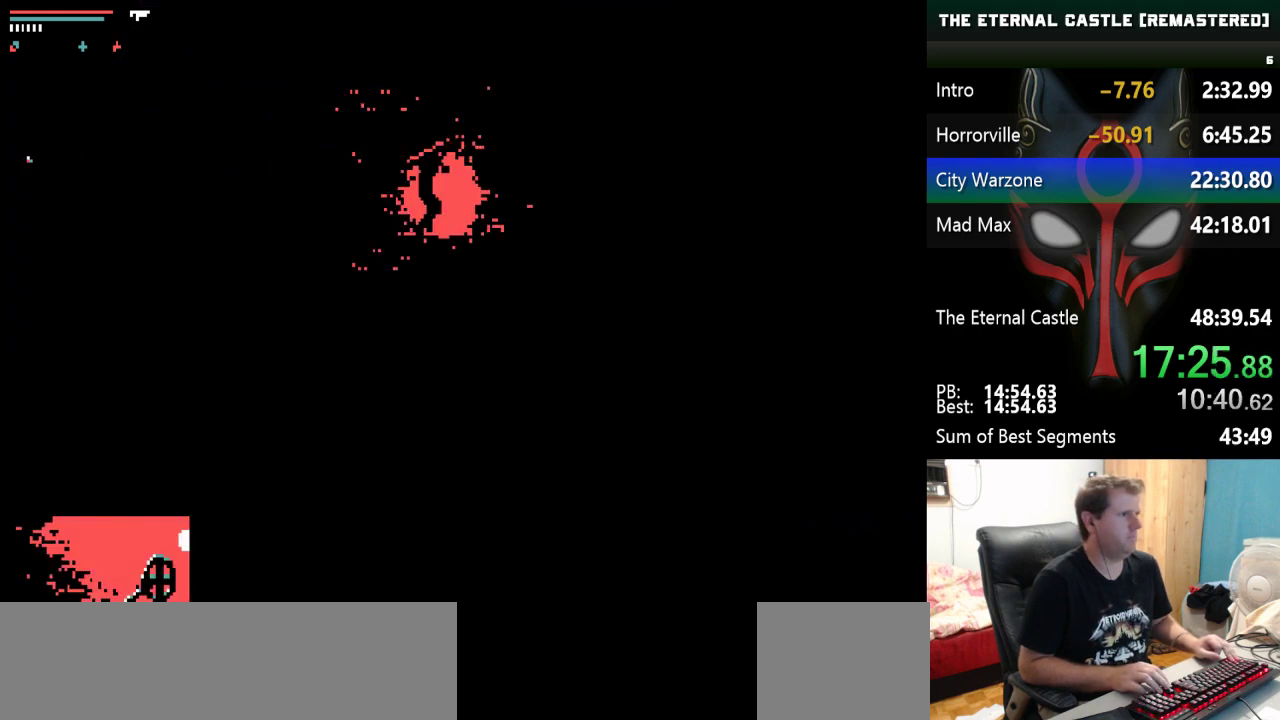
{"keys": ["down", "right", "shift"], "events": [[283, "down", "down"]]}
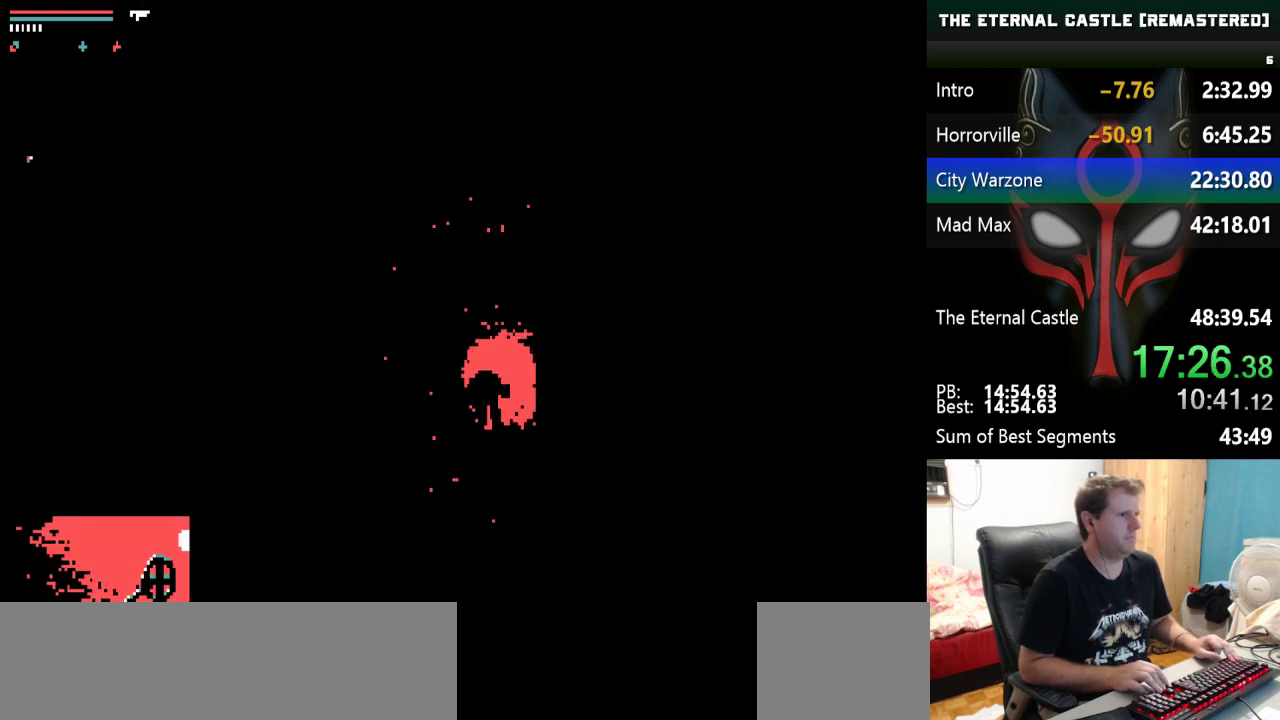
{"keys": ["right", "shift", "up"], "events": [[350, "down", "up"], [450, "up", "down"]]}
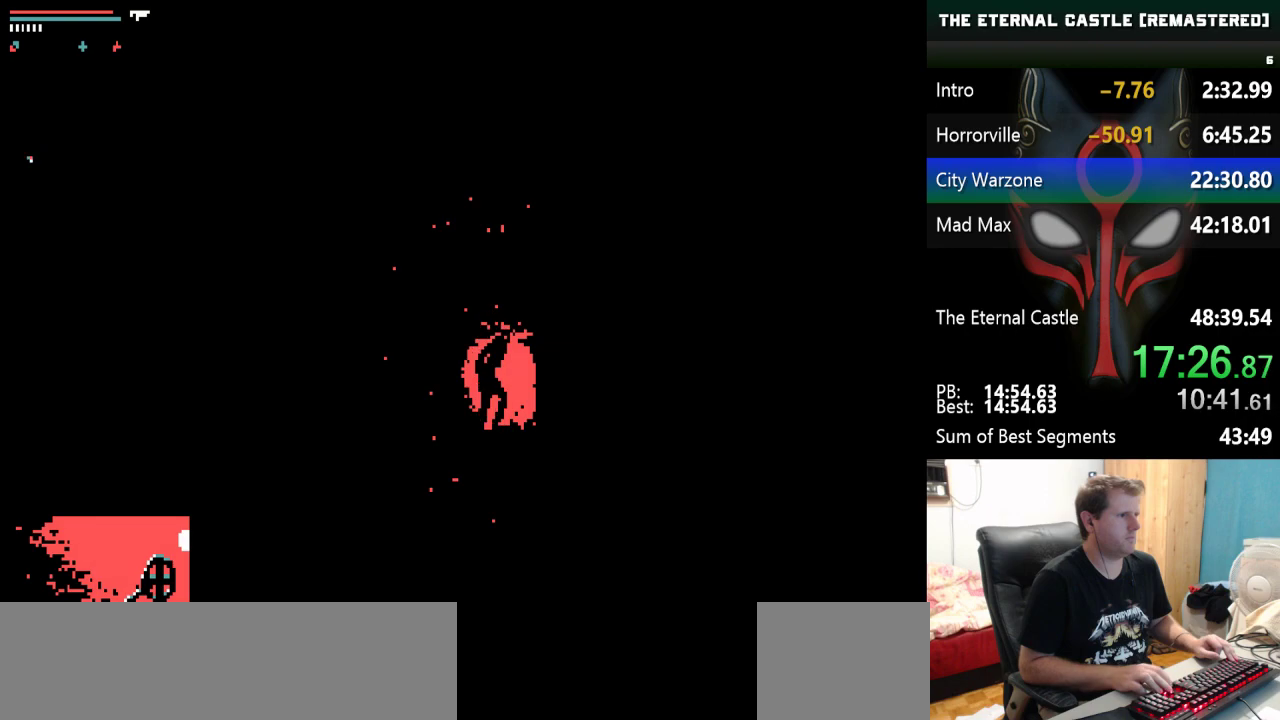
{"keys": ["right", "shift", "up"], "events": [[133, "shift", "up"], [467, "shift", "down"]]}
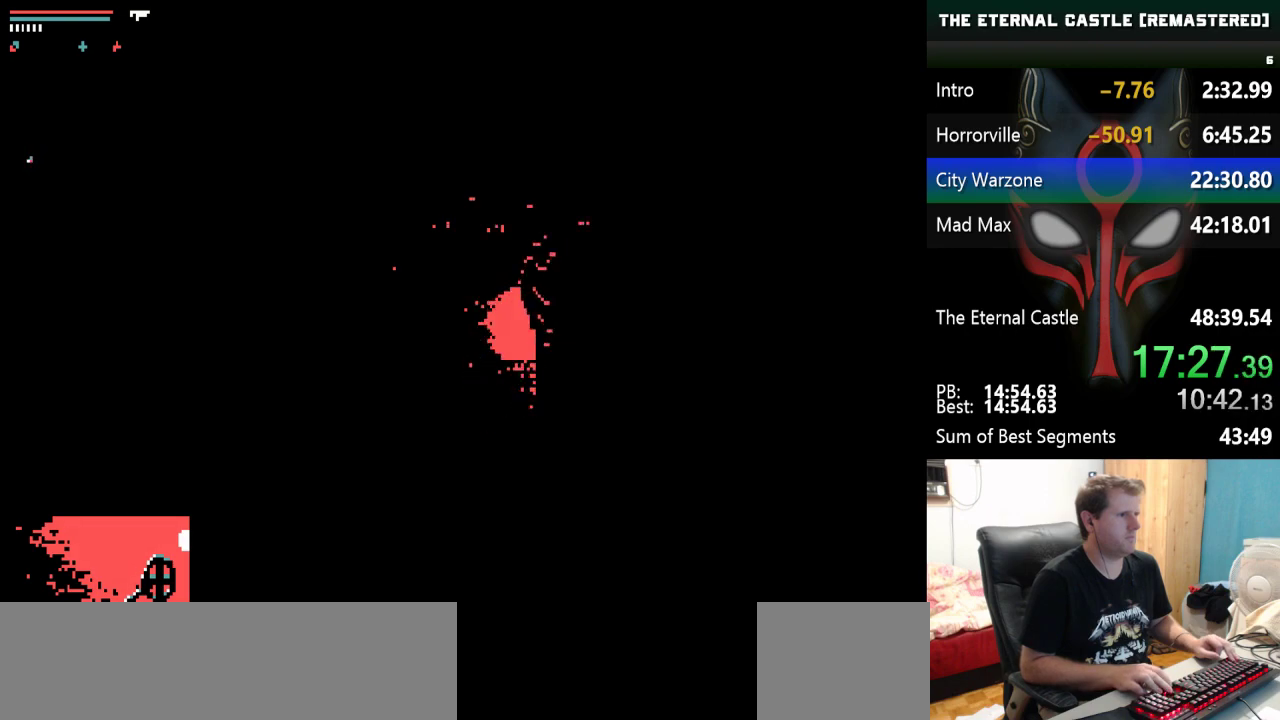
{"keys": ["right", "shift", "up"], "events": []}
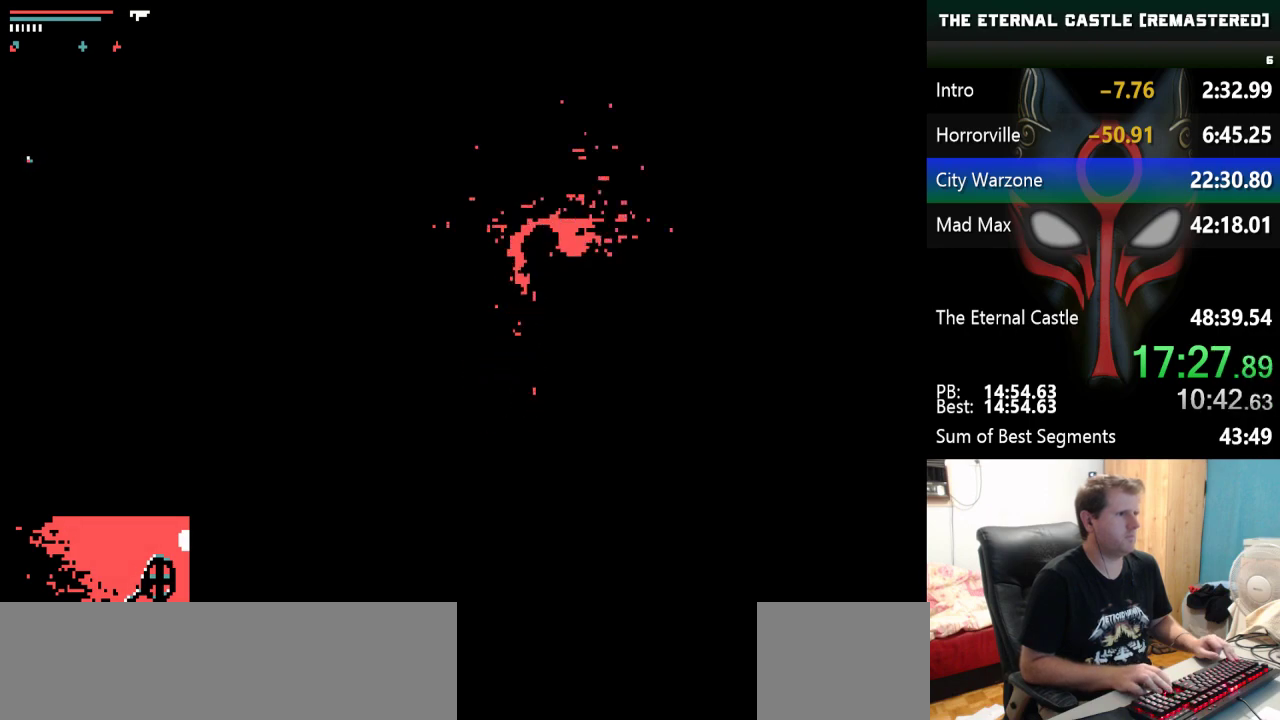
{"keys": ["right", "shift"], "events": [[200, "up", "up"]]}
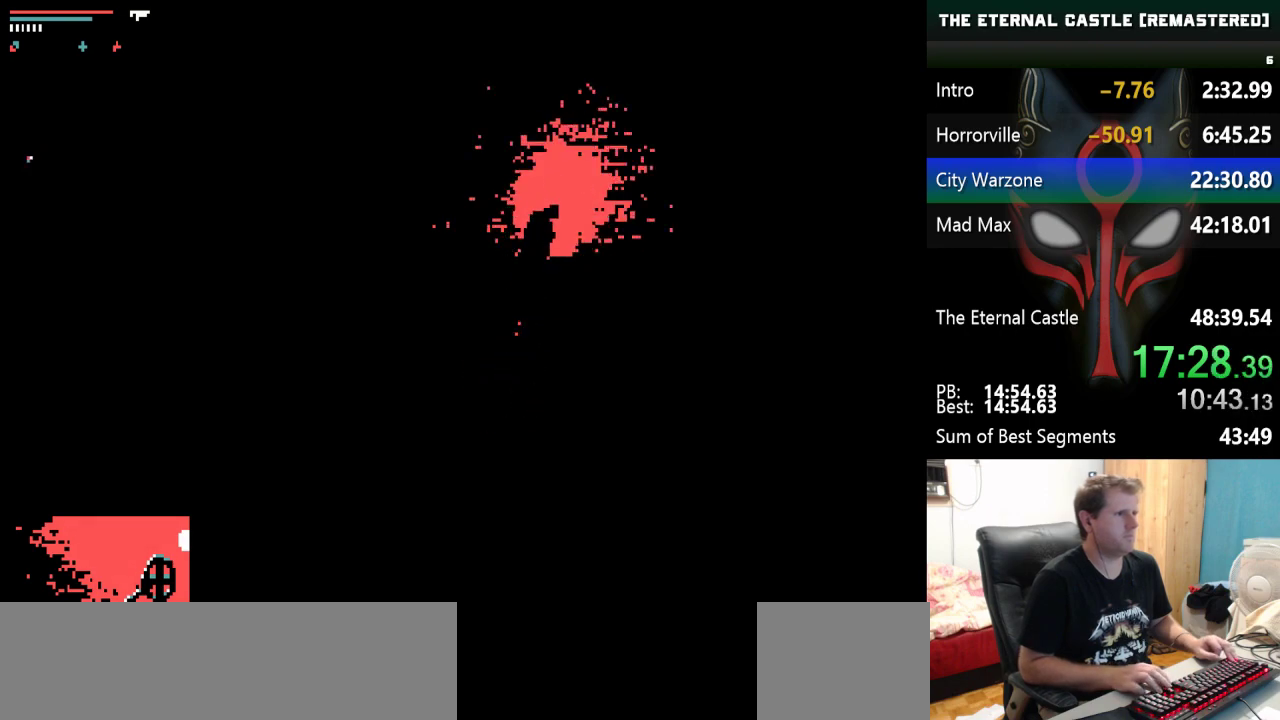
{"keys": ["right", "shift", "up"], "events": [[367, "up", "down"]]}
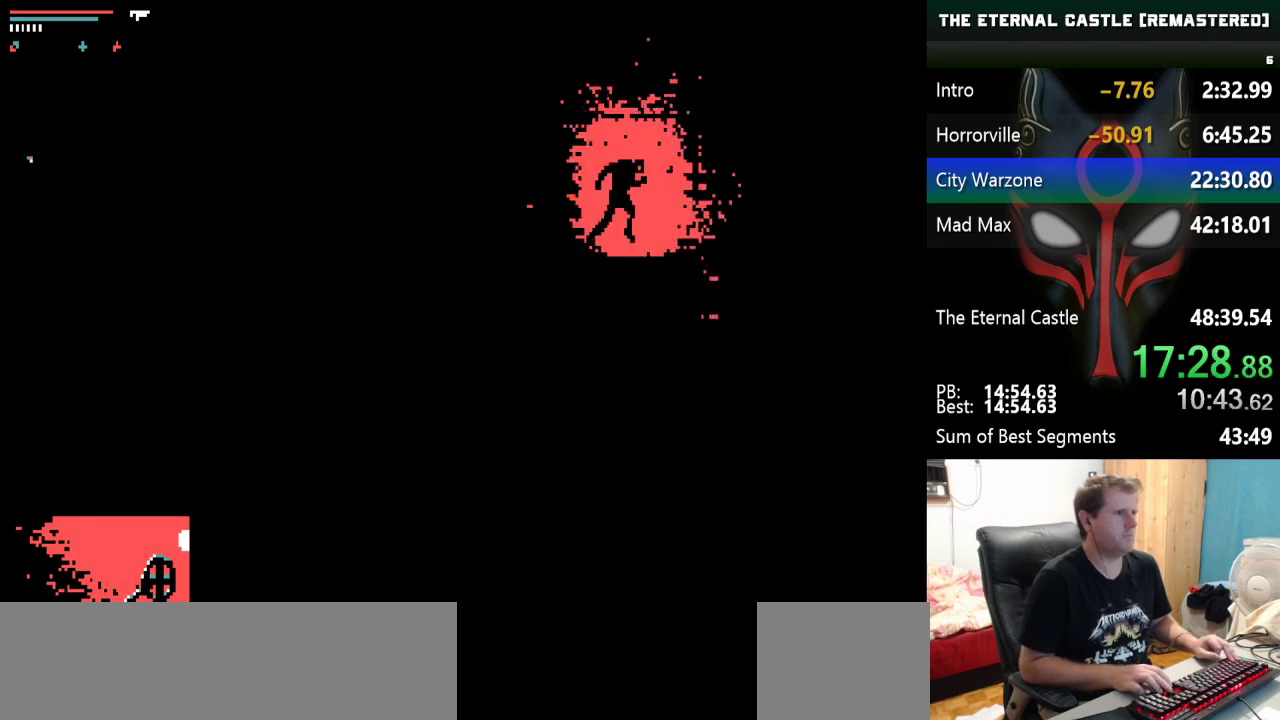
{"keys": ["right", "shift", "up"], "events": []}
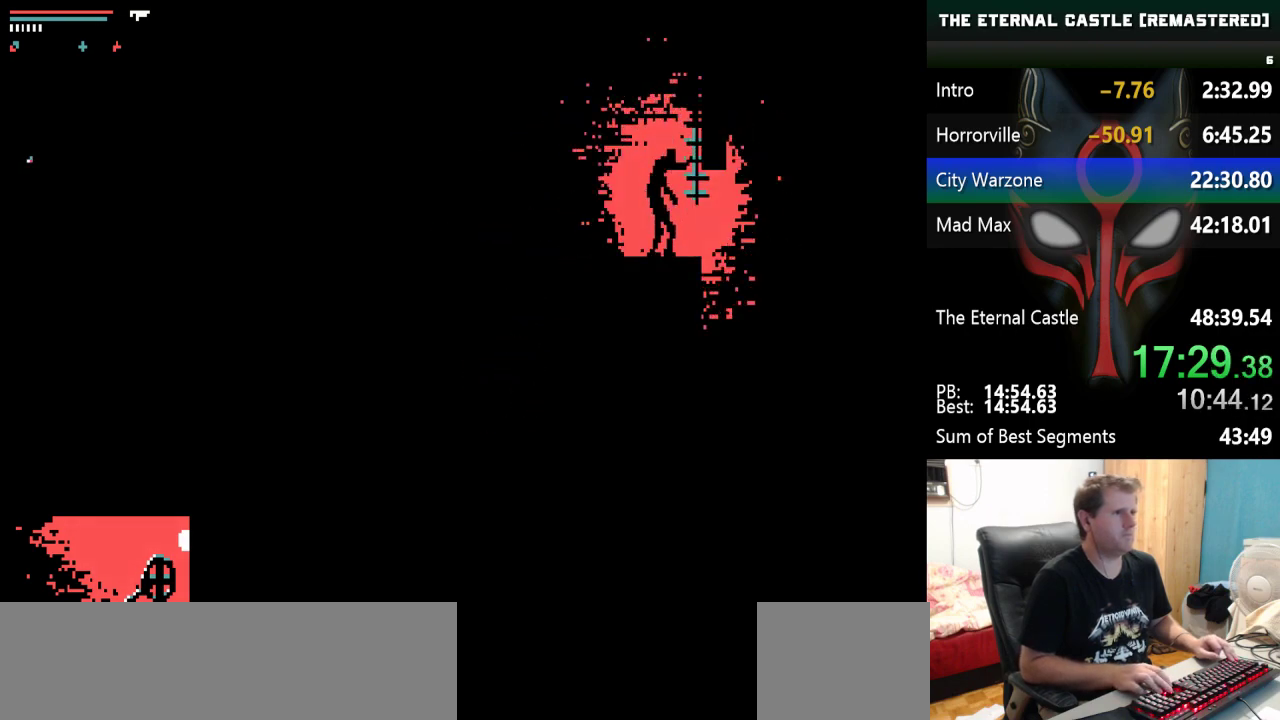
{"keys": ["right", "shift", "up"], "events": []}
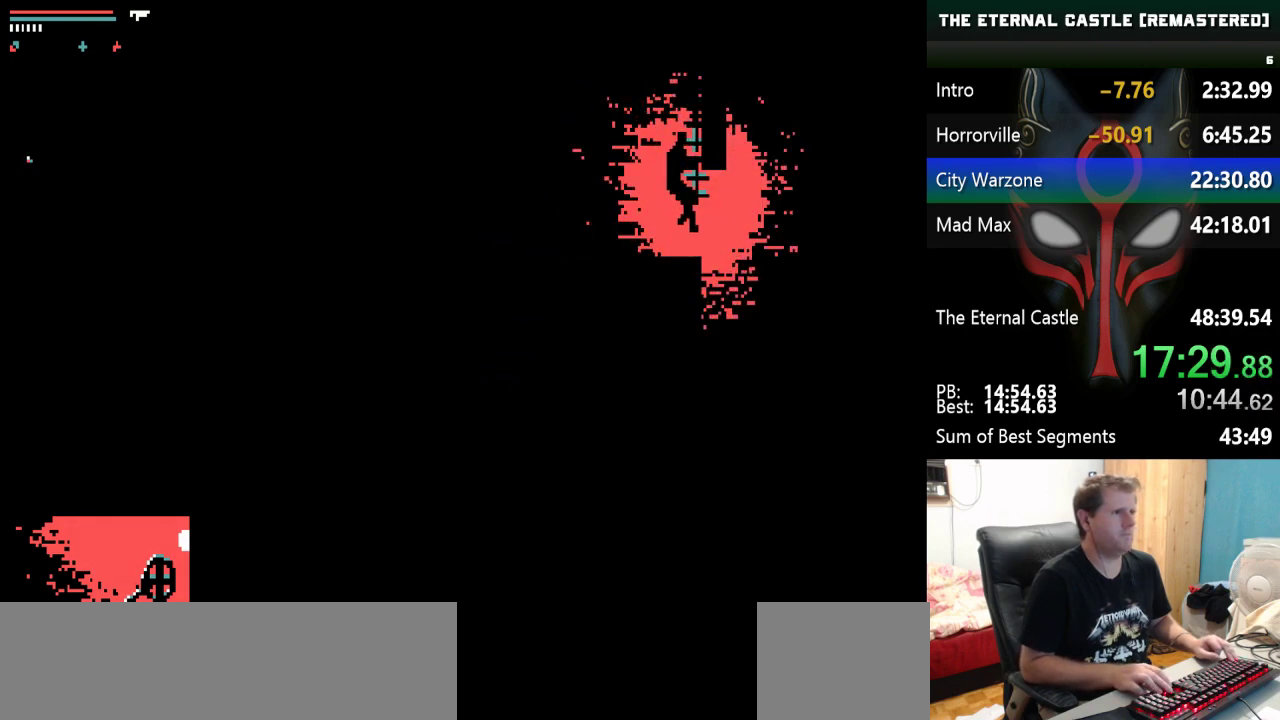
{"keys": ["right", "shift", "up"], "events": []}
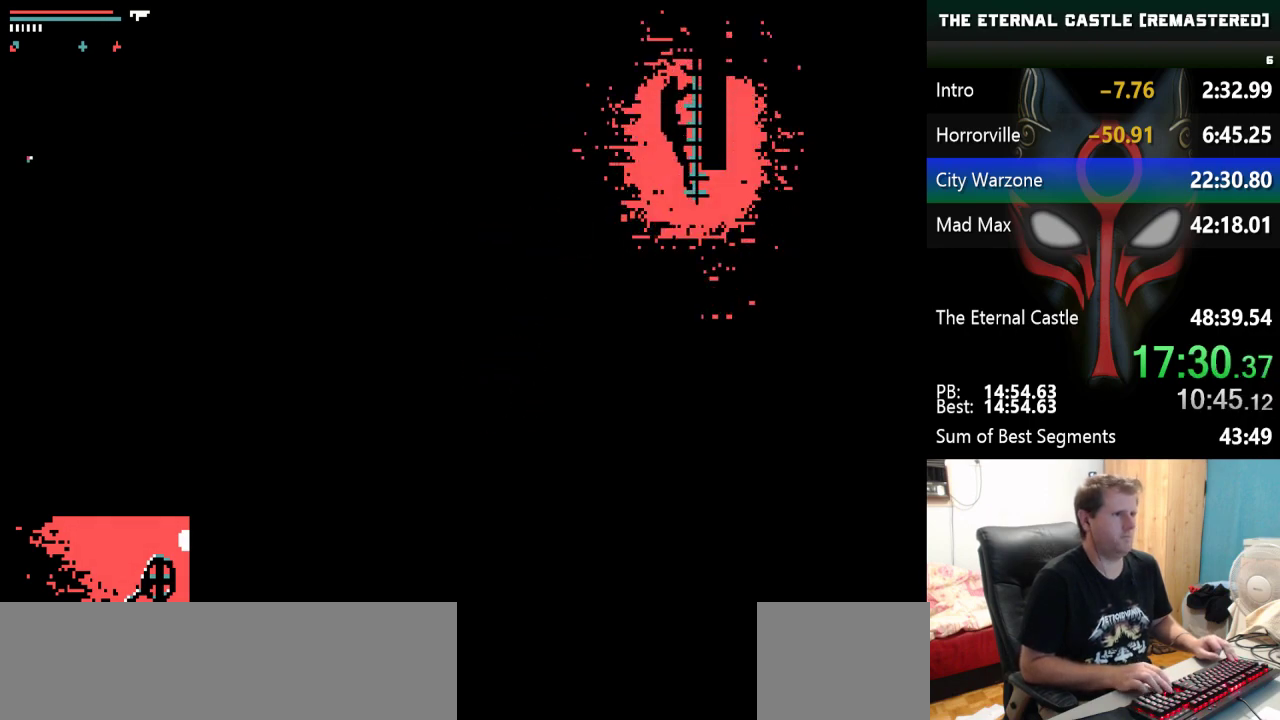
{"keys": ["right", "shift", "up"], "events": []}
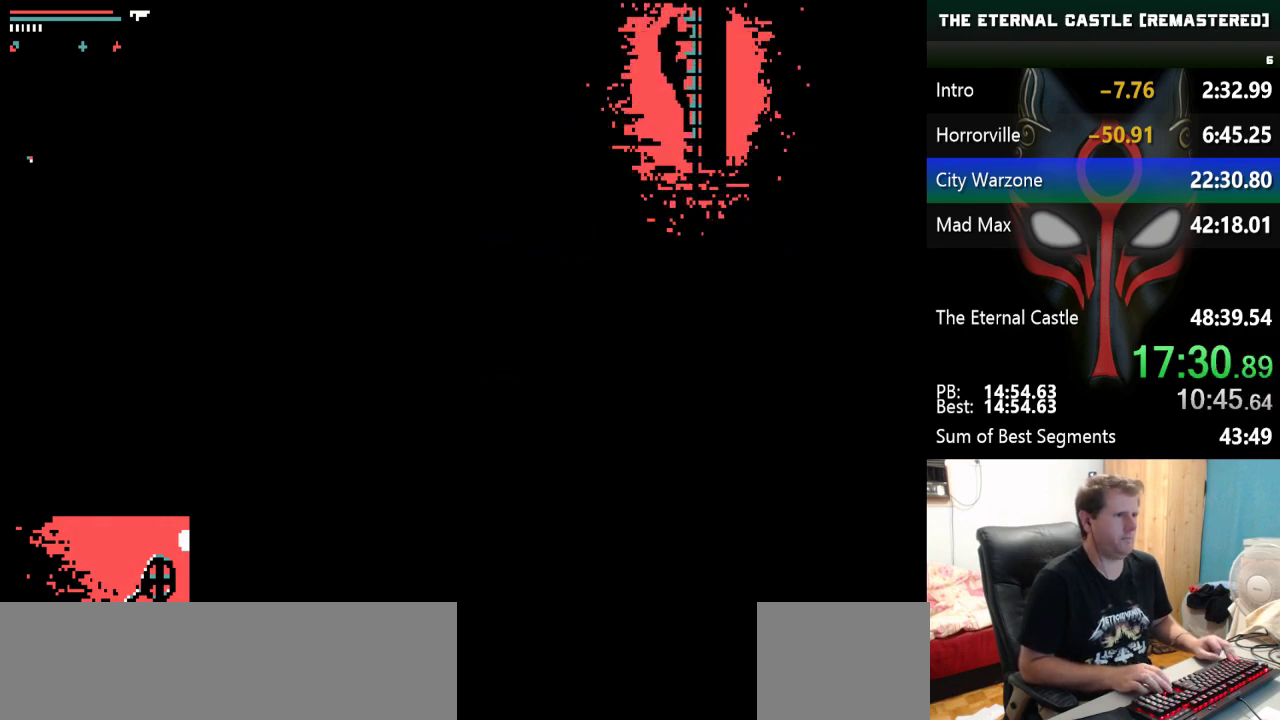
{"keys": ["right", "shift", "up"], "events": []}
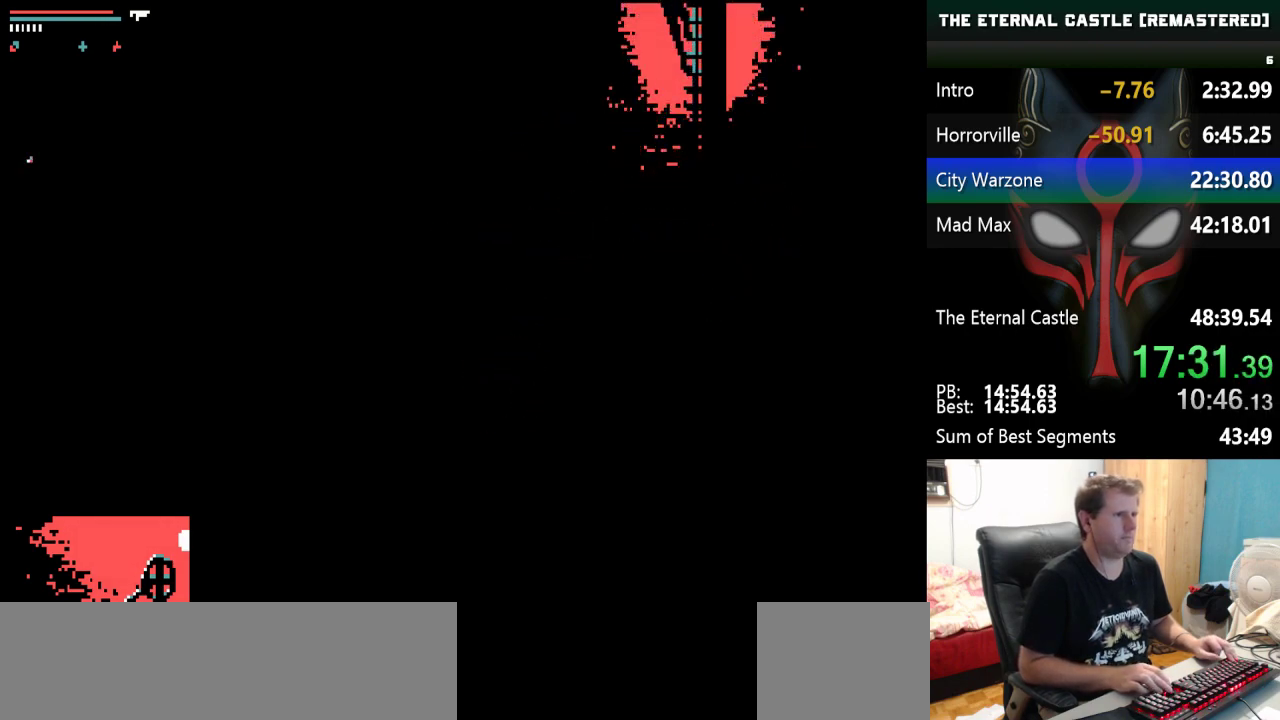
{"keys": ["right", "shift", "up"], "events": []}
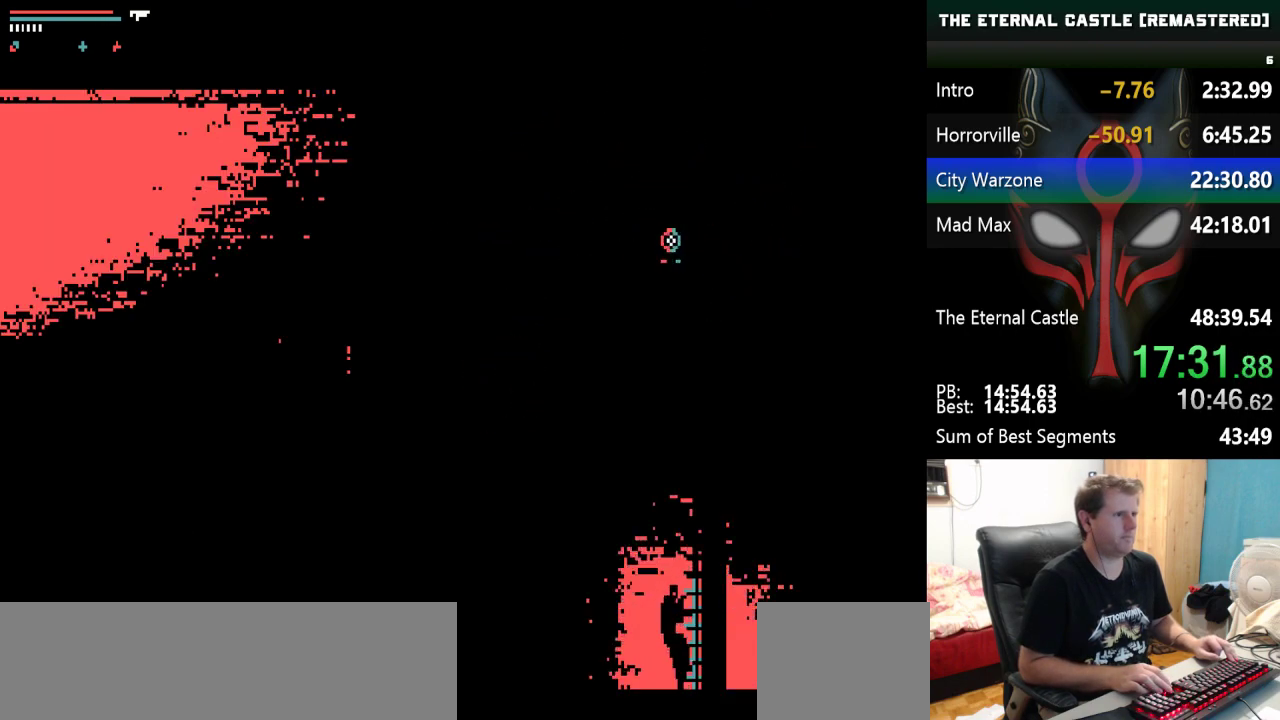
{"keys": ["right", "shift", "up"], "events": []}
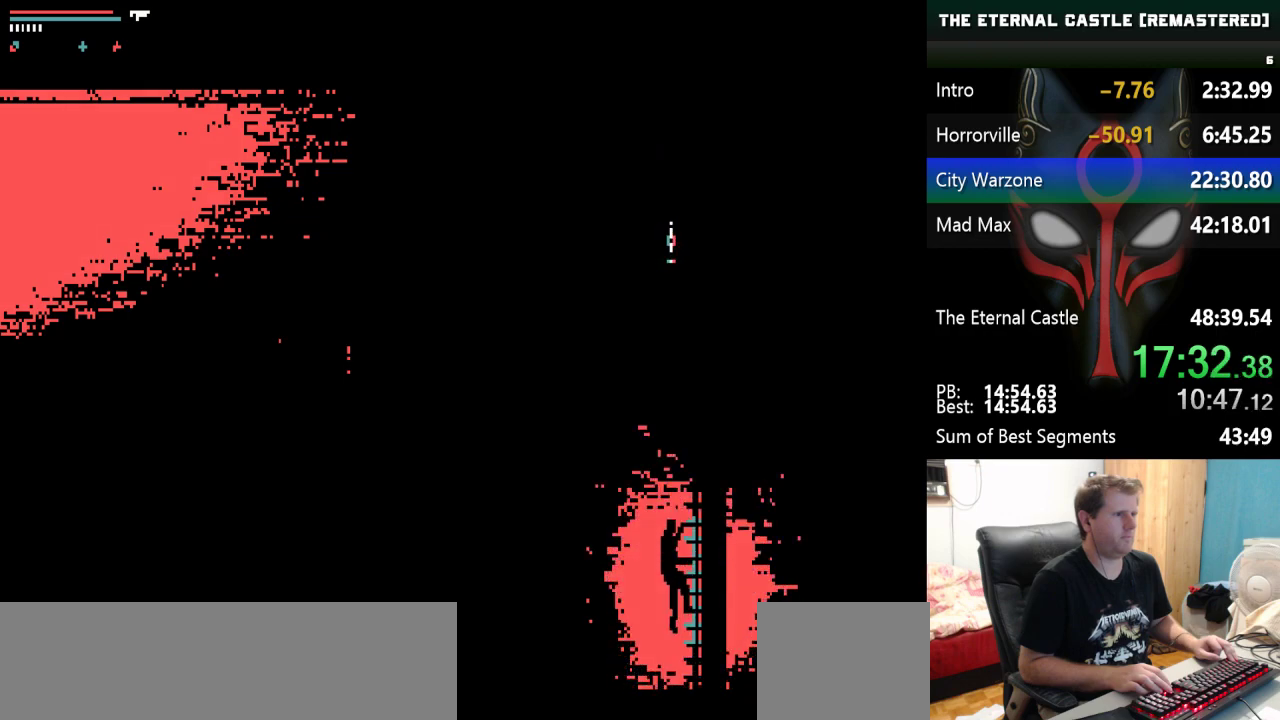
{"keys": ["right", "shift", "up"], "events": []}
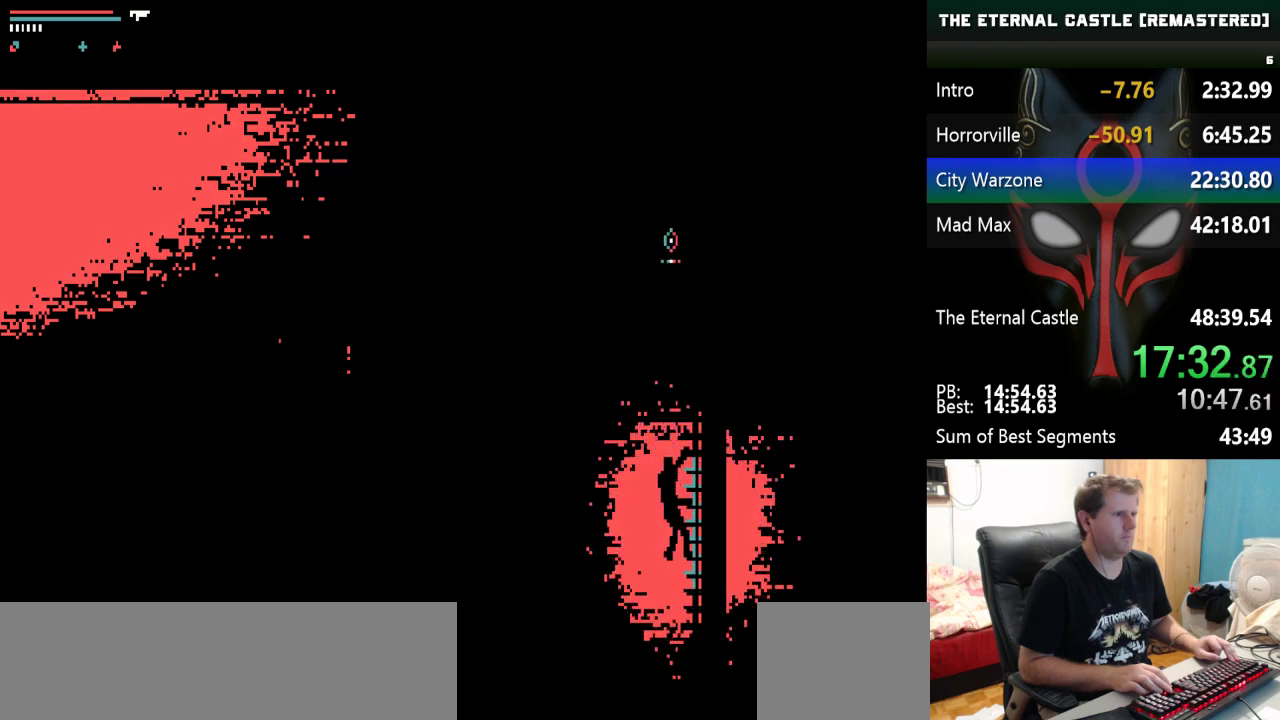
{"keys": ["right", "shift", "up"], "events": []}
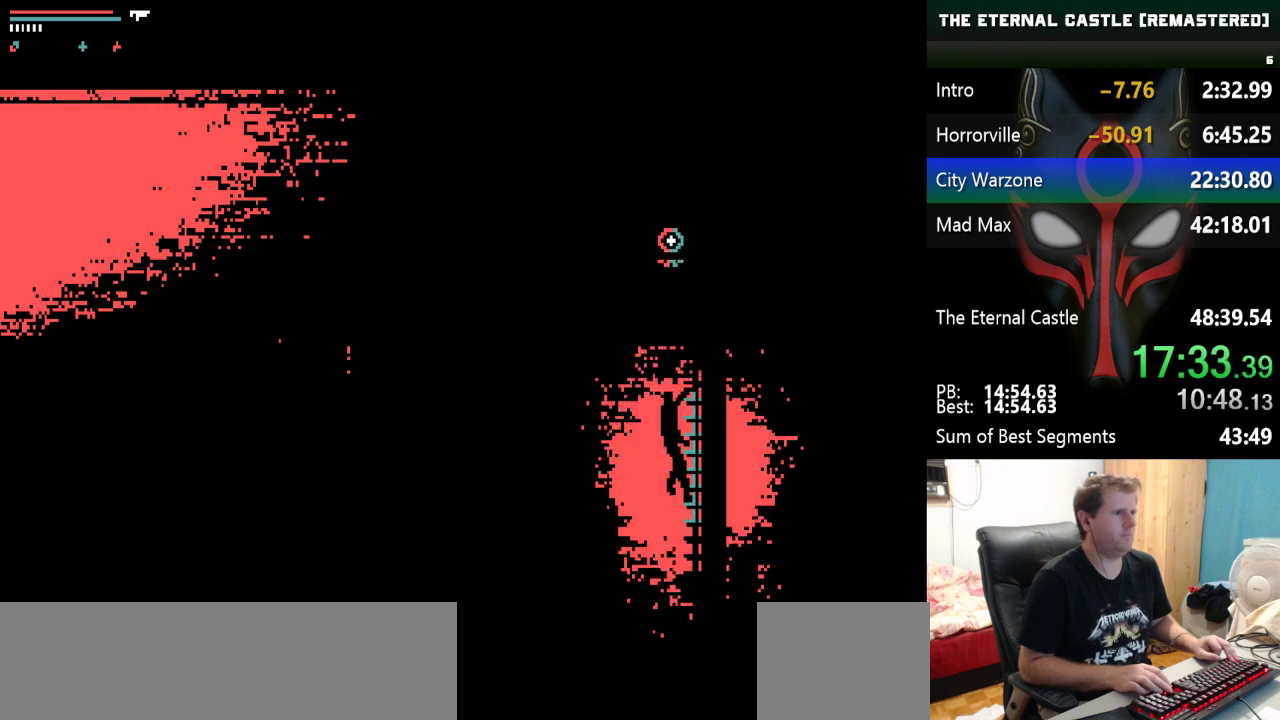
{"keys": ["right", "shift", "up"], "events": []}
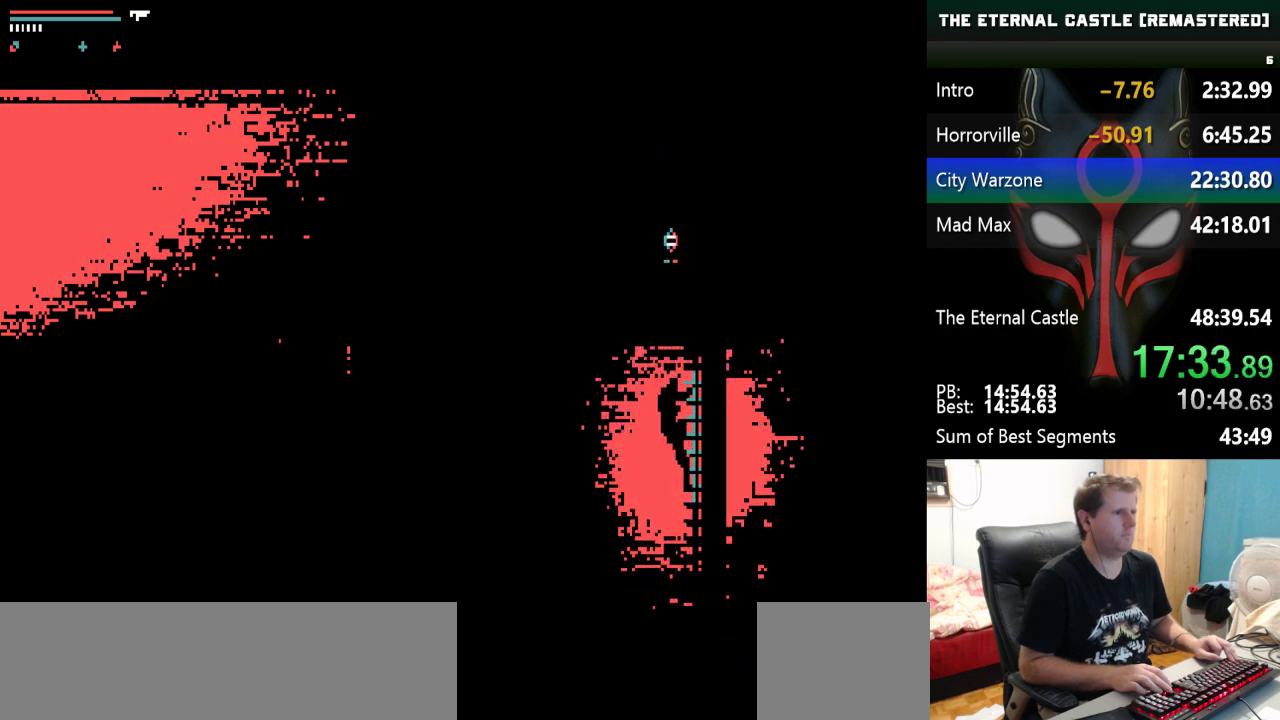
{"keys": ["left", "shift", "up"], "events": [[17, "left", "down"], [17, "right", "up"], [17, "up", "up"], [450, "up", "down"]]}
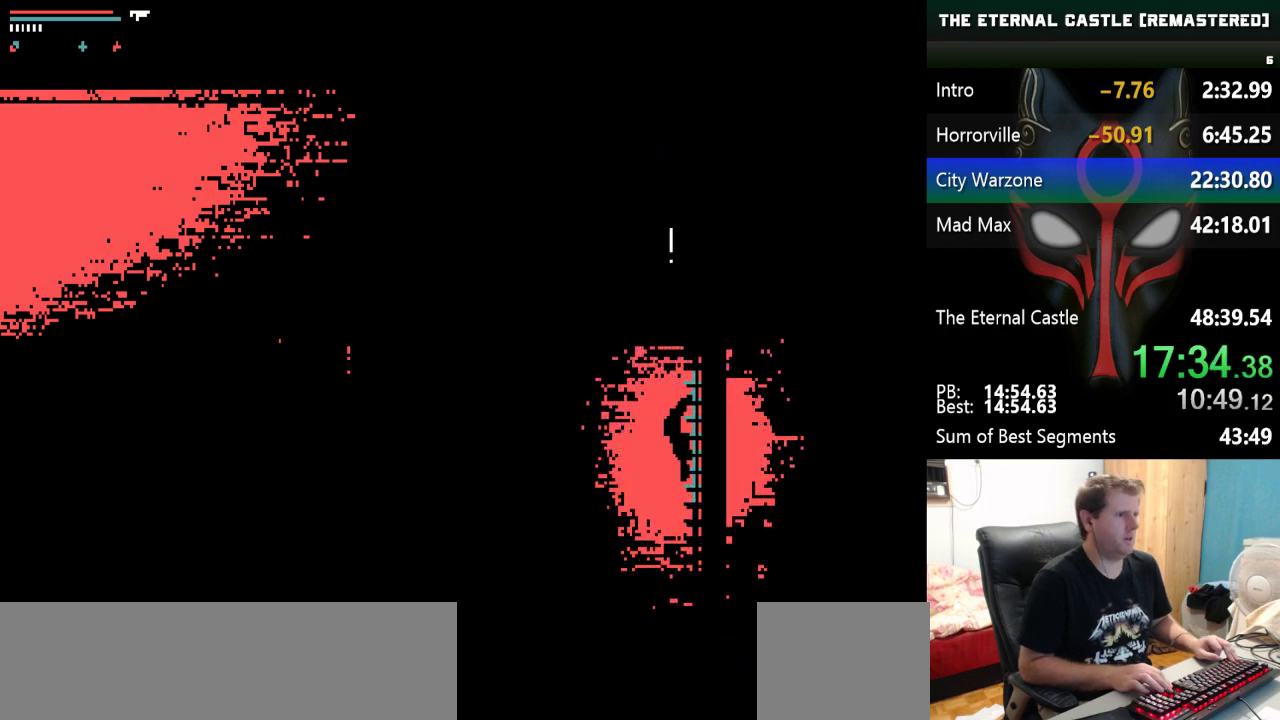
{"keys": ["left", "shift", "up"], "events": []}
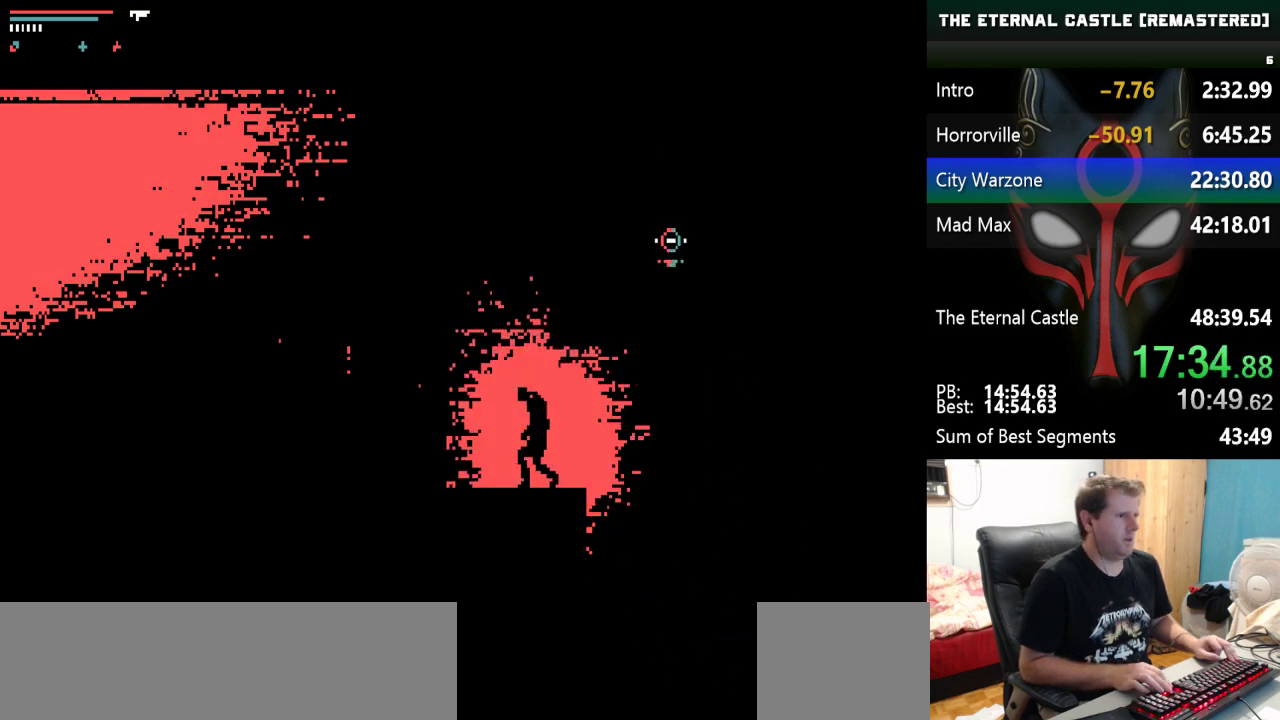
{"keys": ["left", "shift"], "events": [[100, "up", "up"]]}
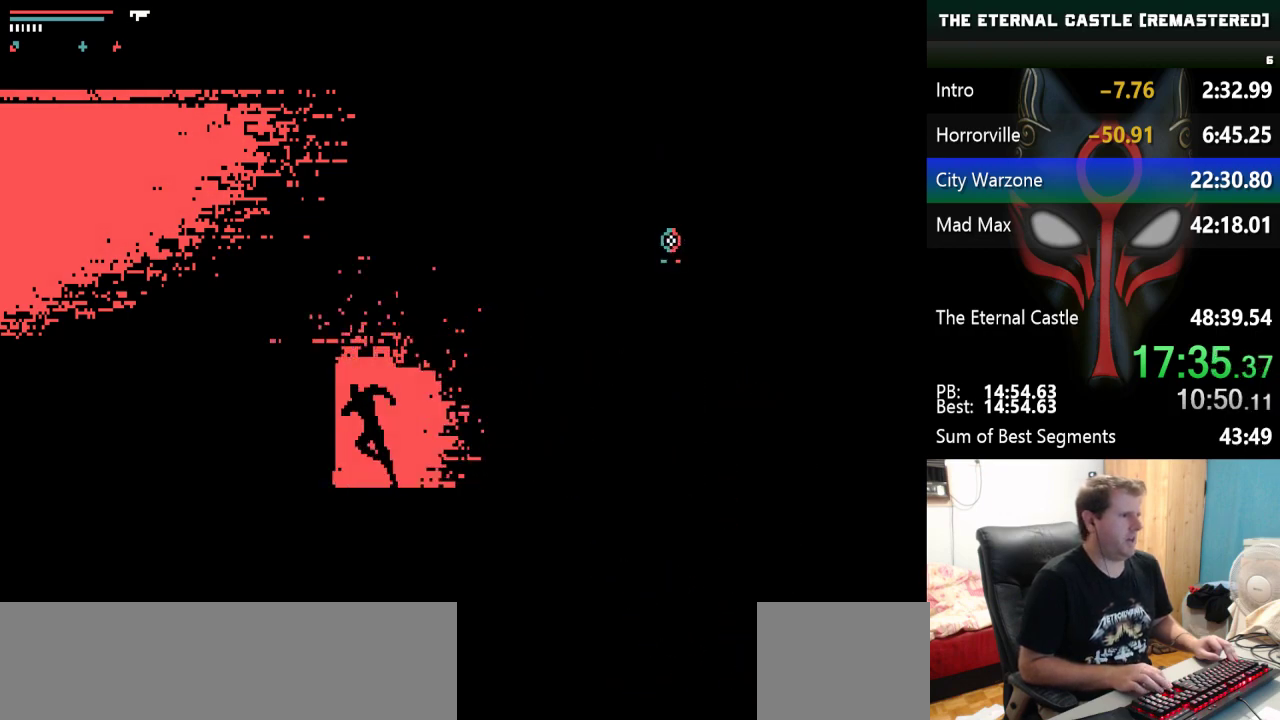
{"keys": ["left", "shift", "up"], "events": [[400, "up", "down"]]}
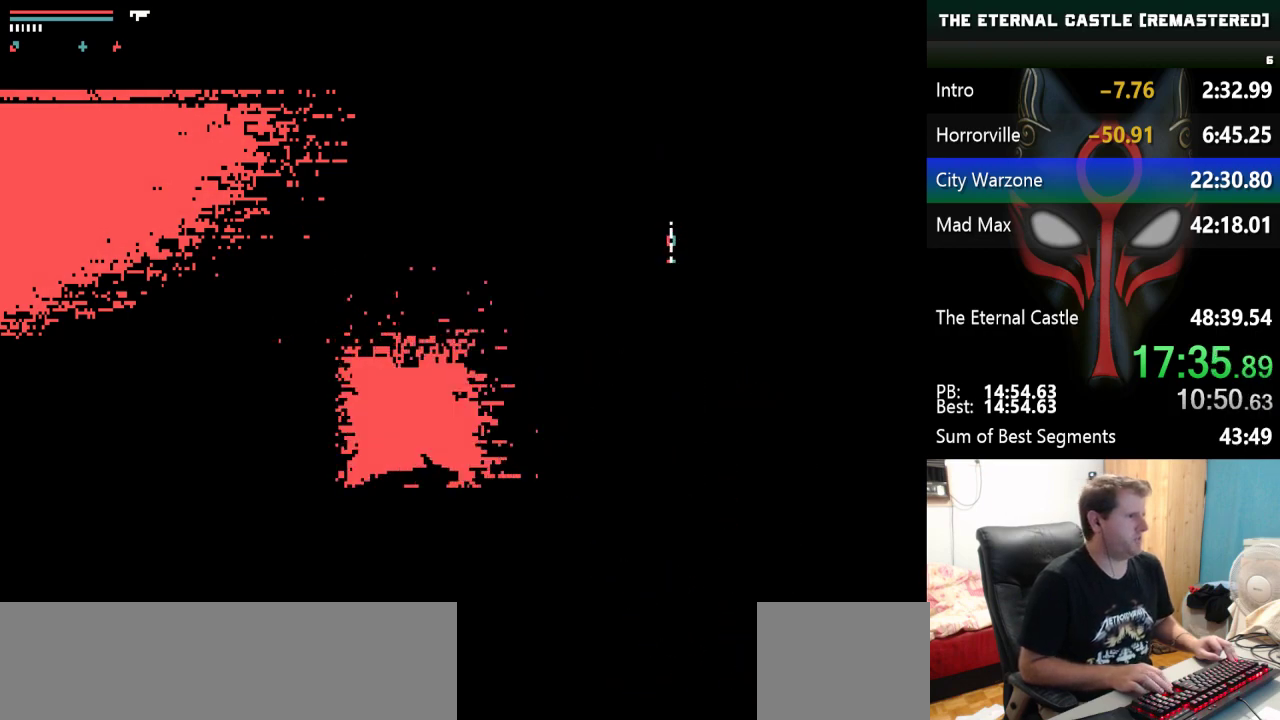
{"keys": ["left"], "events": [[267, "shift", "up"], [367, "up", "up"]]}
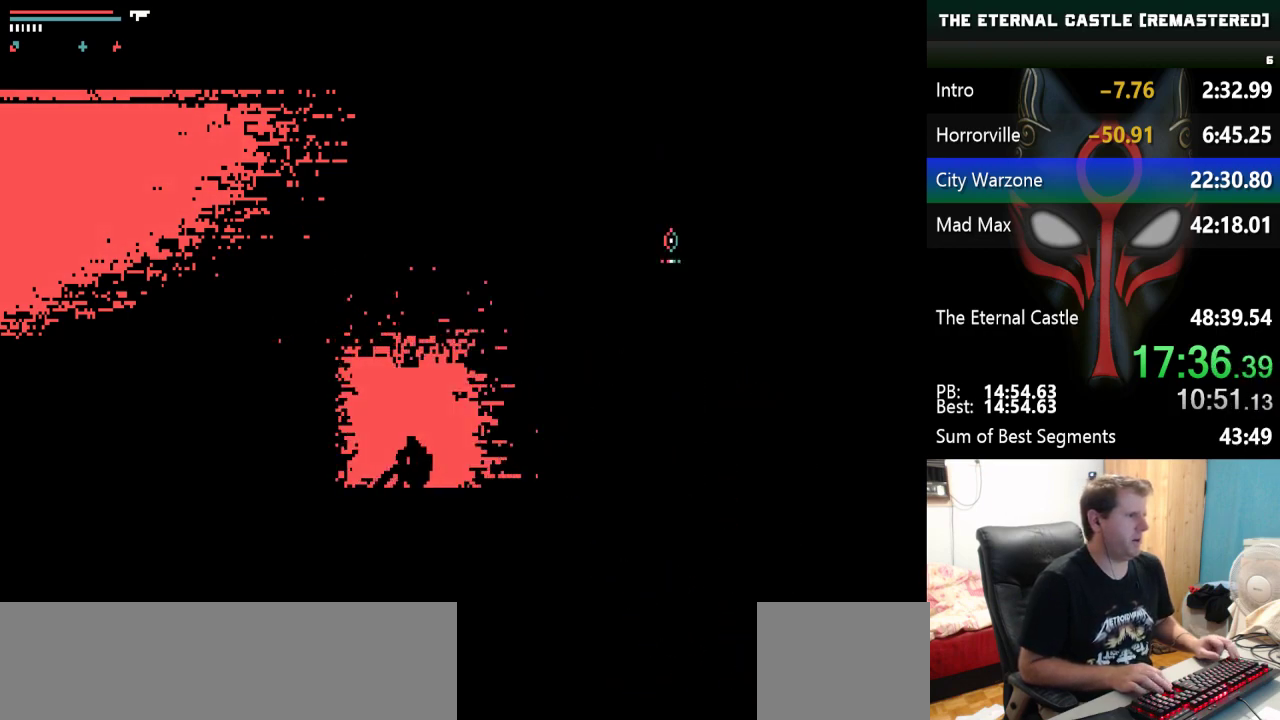
{"keys": ["left", "shift", "up"], "events": [[283, "shift", "down"], [333, "up", "down"]]}
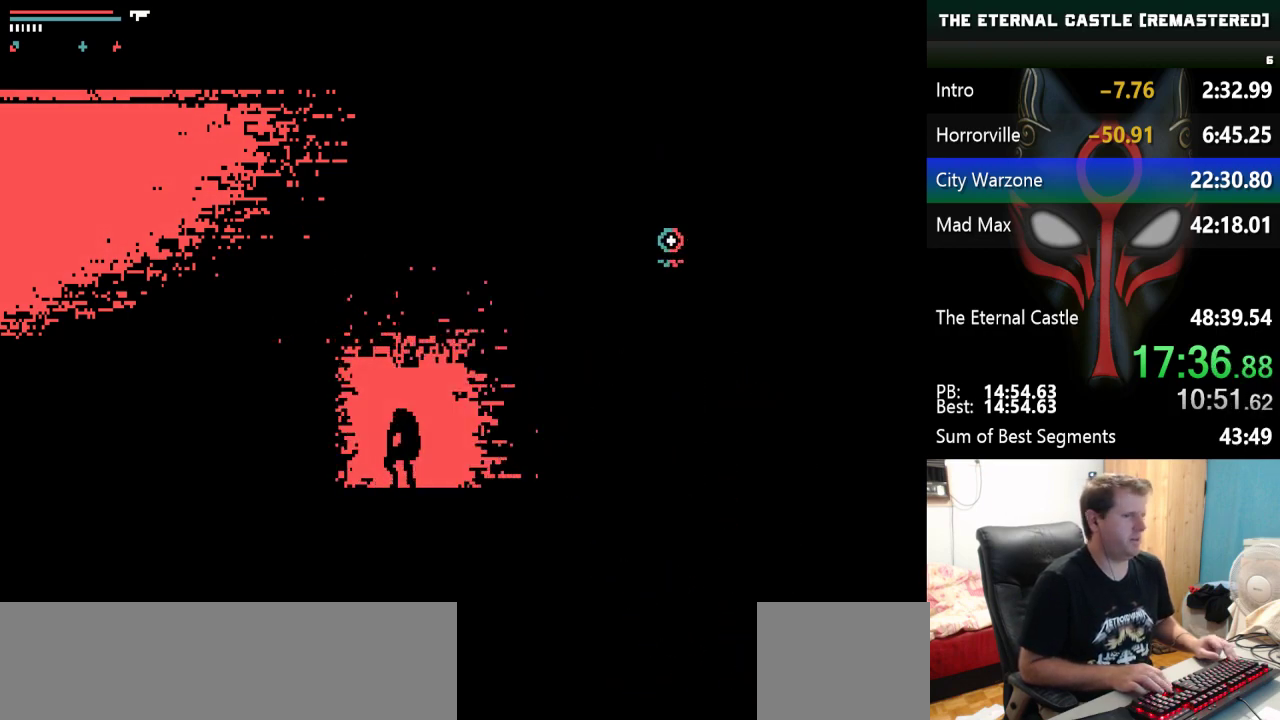
{"keys": ["left", "shift", "up"], "events": []}
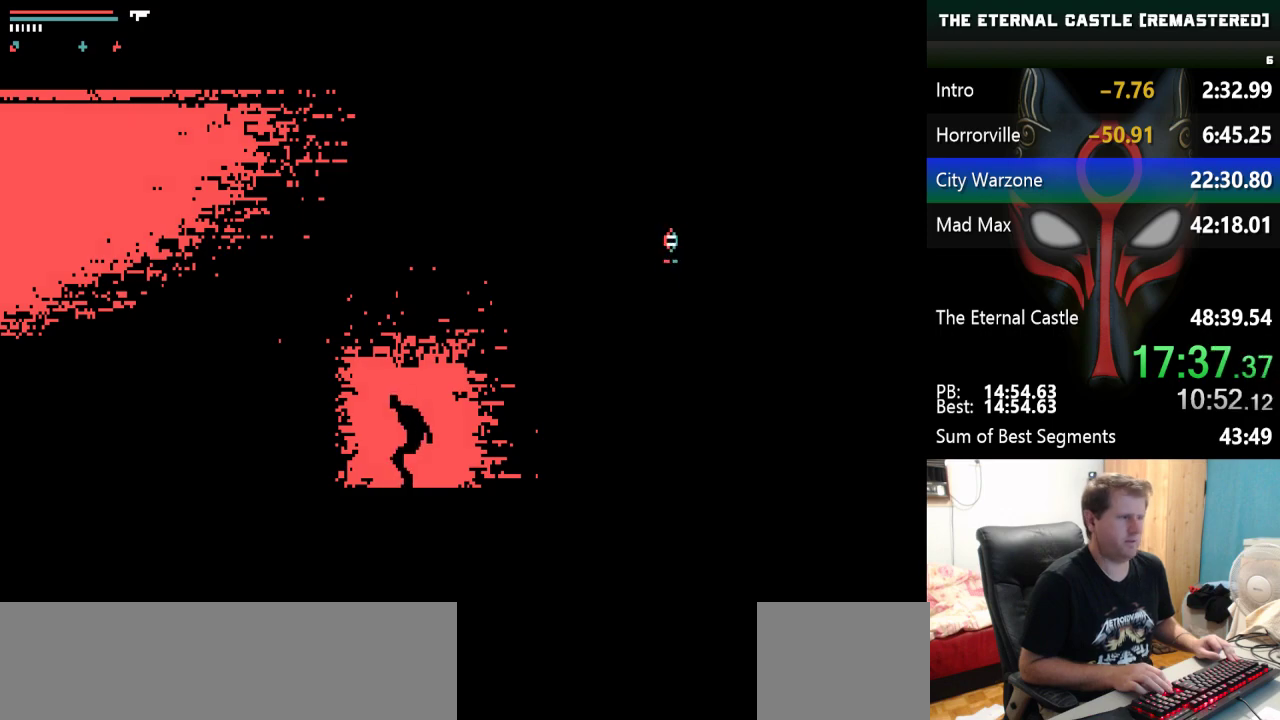
{"keys": ["left", "shift", "up"], "events": []}
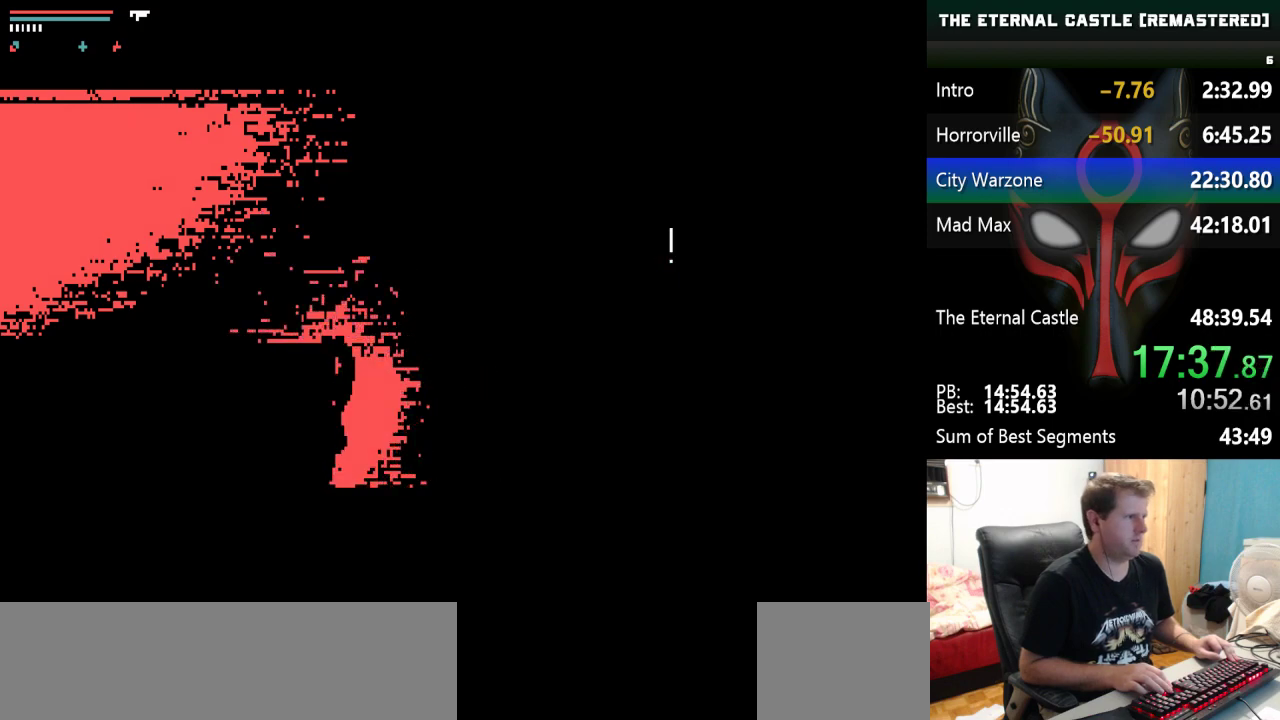
{"keys": ["left", "shift", "up"], "events": []}